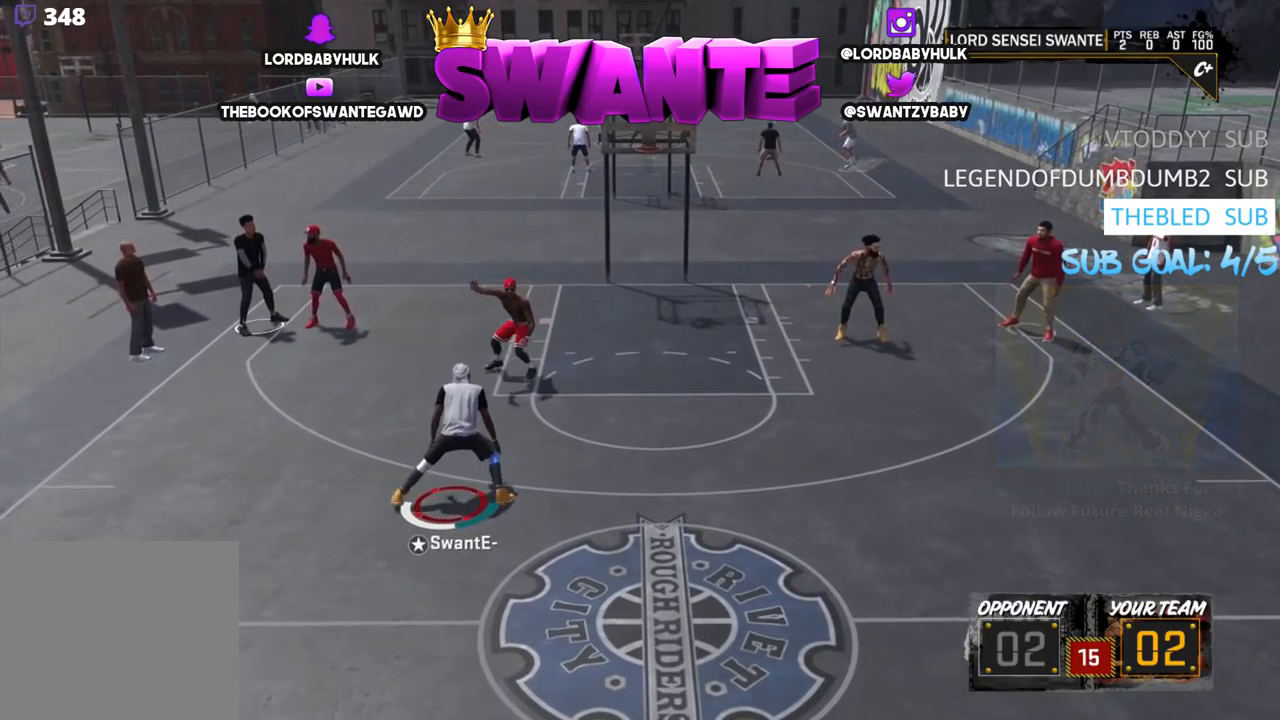
Gameplay with a controller (PlayStation layout); each line is a JSON object with the inputs held at the frame after it. "events" lists button and stick changes between this image and that frame as [ms after this image, input, new state], when the widget could be followed in between.
{"buttons": ["R2", "L3"], "left_stick": "up-left", "right_stick": "center", "events": []}
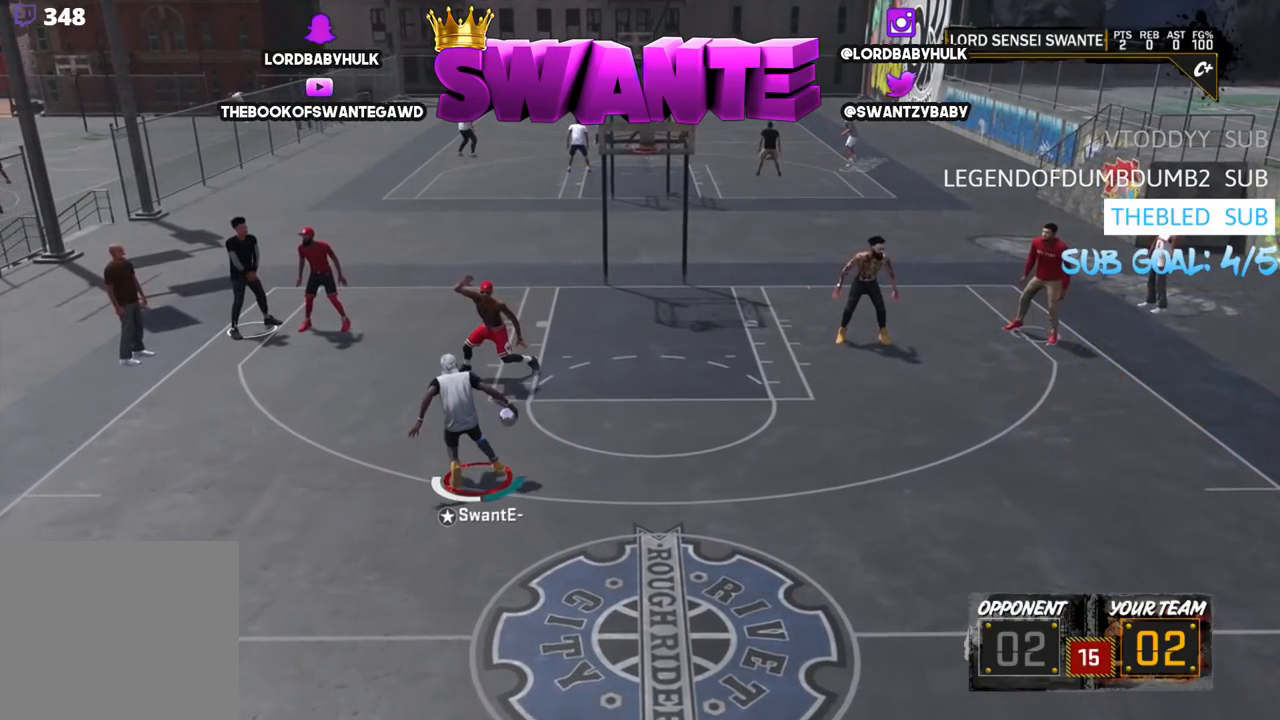
{"buttons": ["R2", "L3"], "left_stick": "up", "right_stick": "center", "events": [[350, "left_stick", "up"]]}
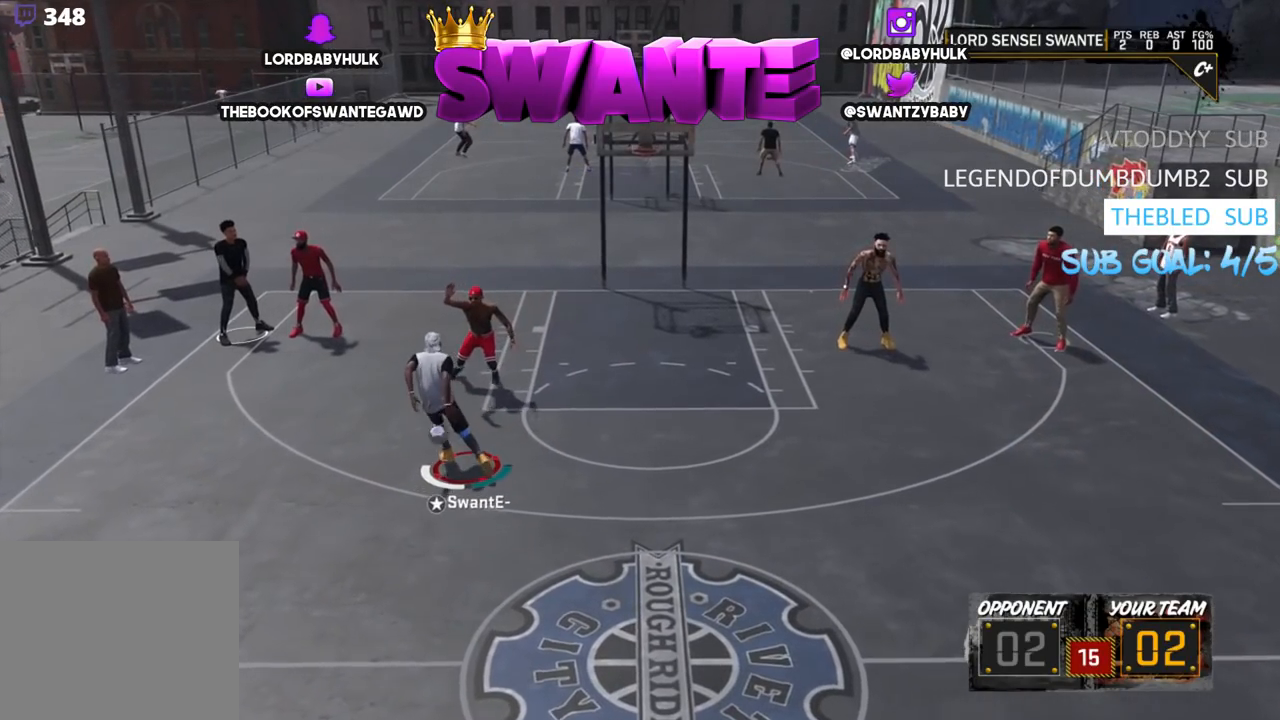
{"buttons": ["R2", "L3"], "left_stick": "up", "right_stick": "center", "events": []}
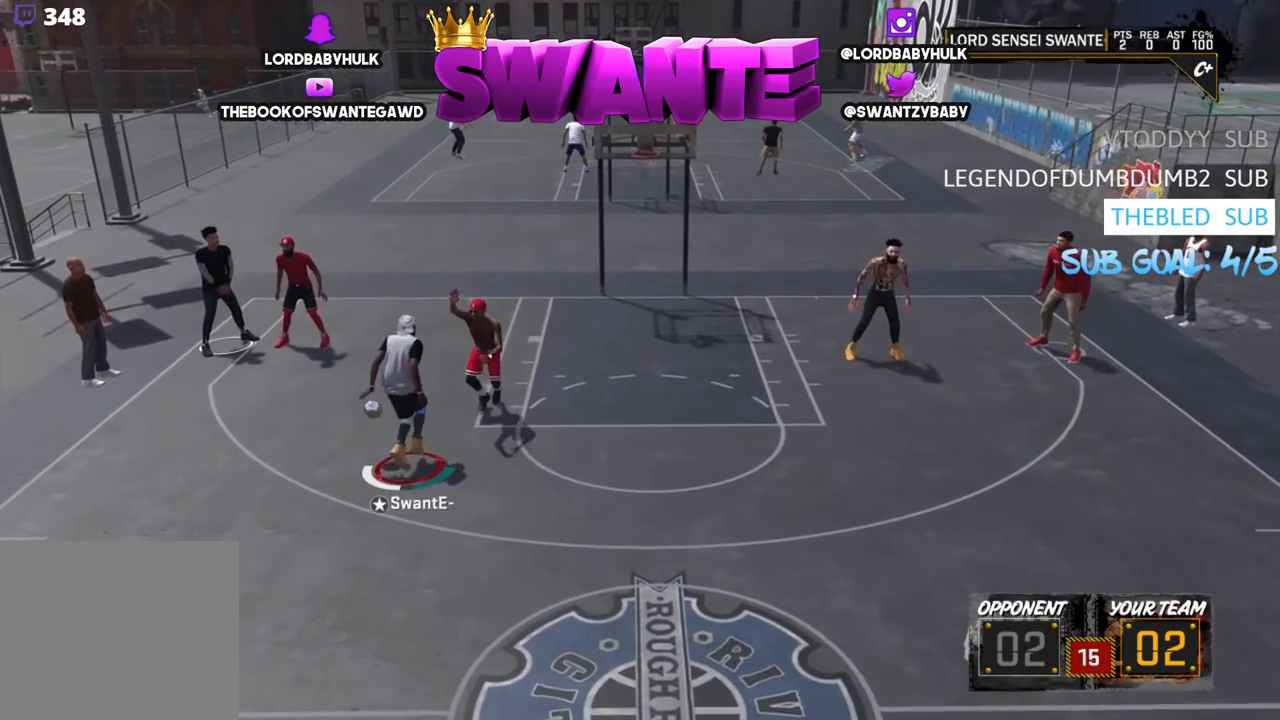
{"buttons": ["R2", "L3"], "left_stick": "up", "right_stick": "center", "events": []}
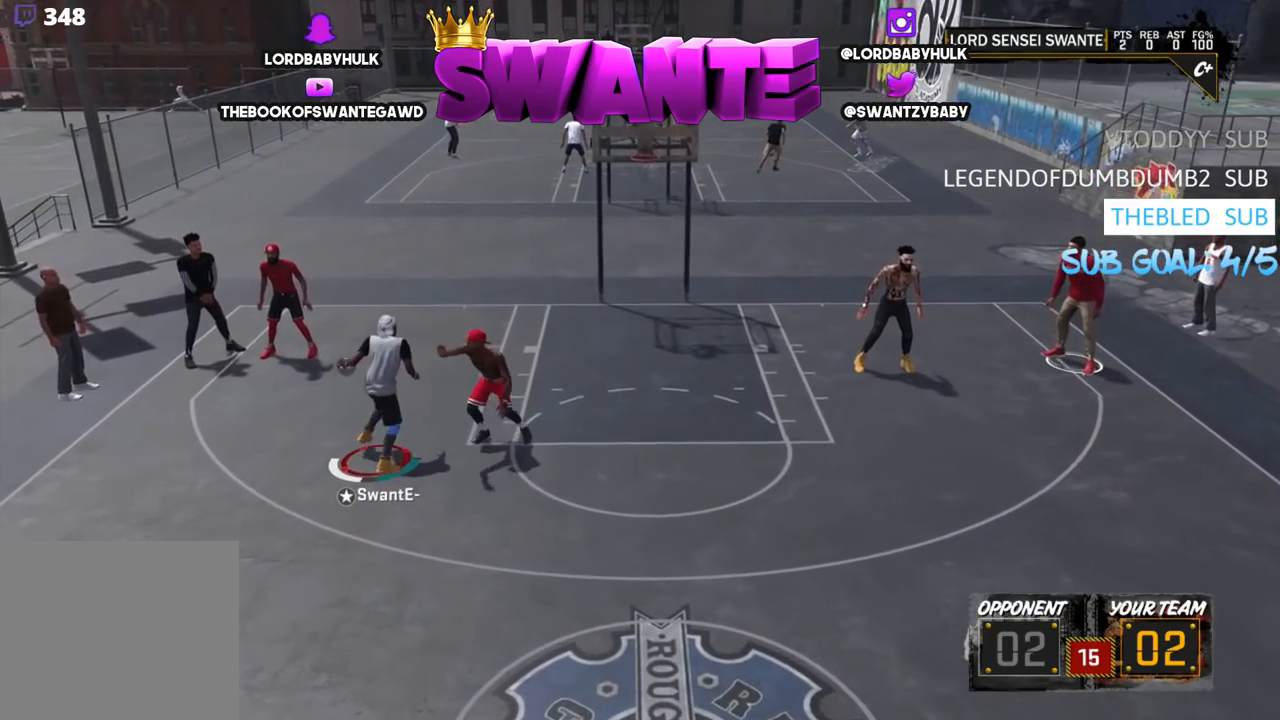
{"buttons": ["R2", "L3"], "left_stick": "up-right", "right_stick": "left", "events": [[100, "left_stick", "up-right"], [367, "right_stick", "left"]]}
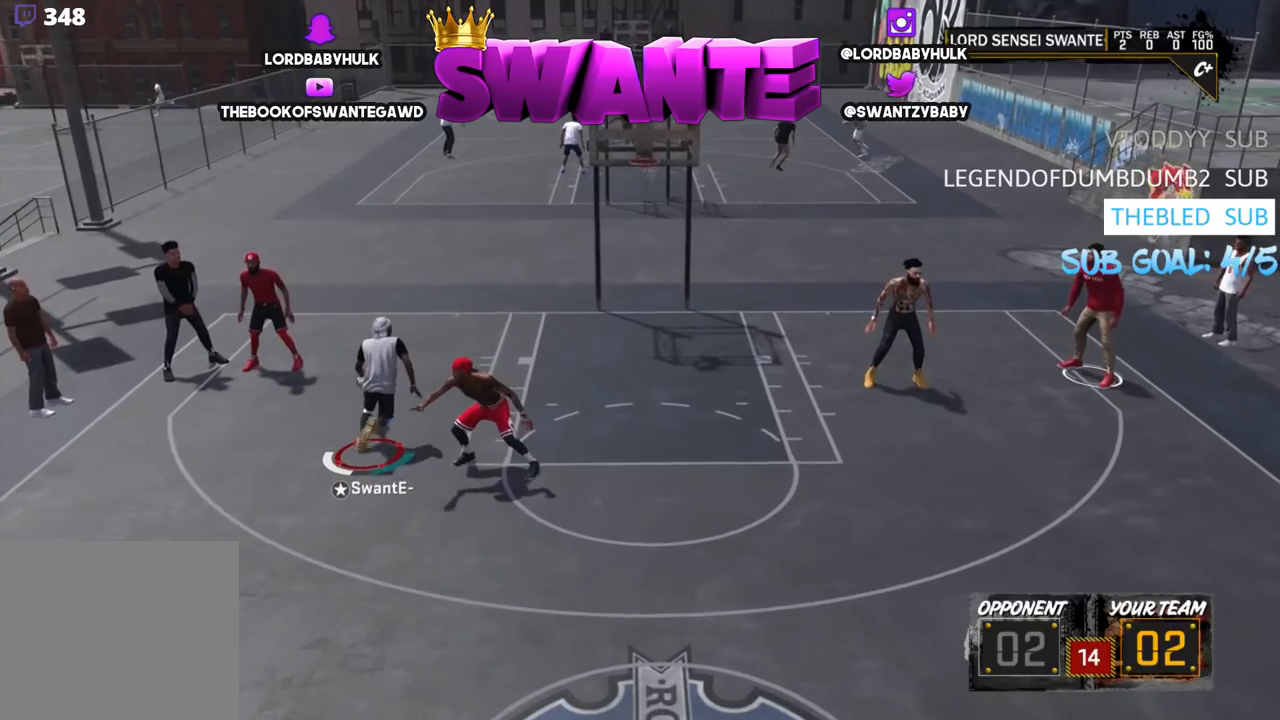
{"buttons": ["R2", "L3", "R3"], "left_stick": "up-right", "right_stick": "left", "events": [[350, "R3", "down"]]}
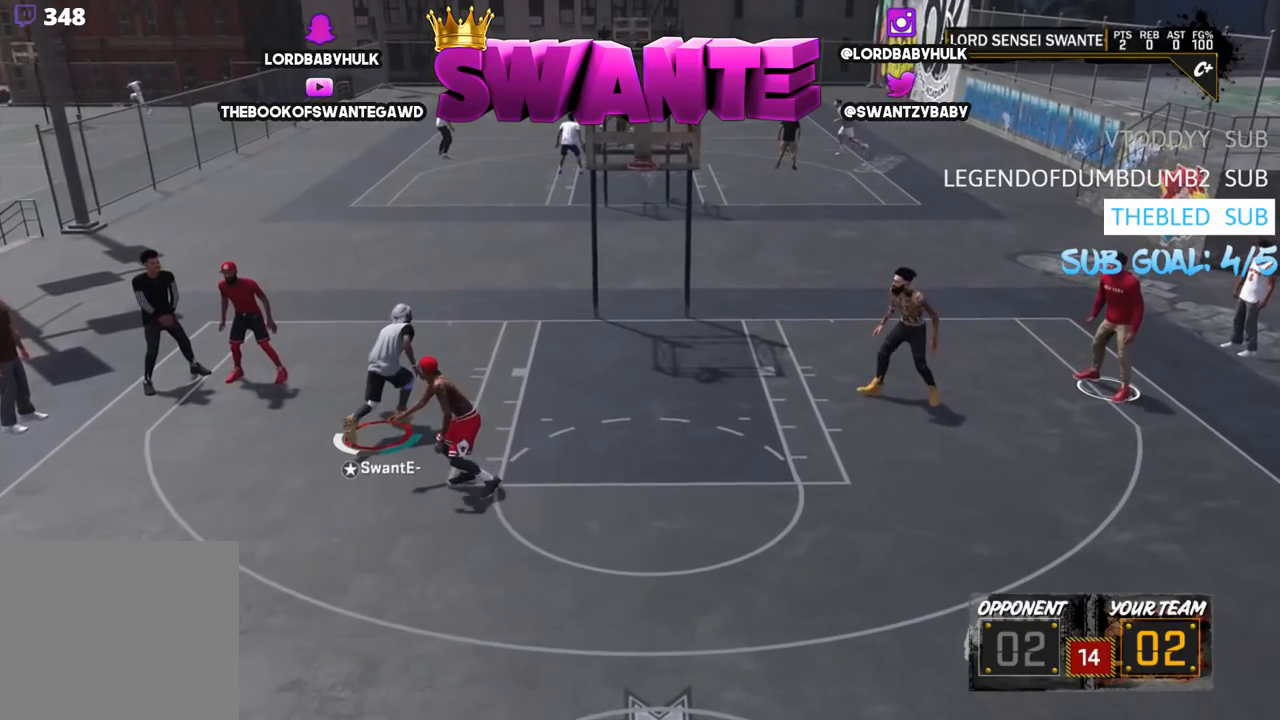
{"buttons": ["R2", "L3", "R3"], "left_stick": "up-right", "right_stick": "left", "events": []}
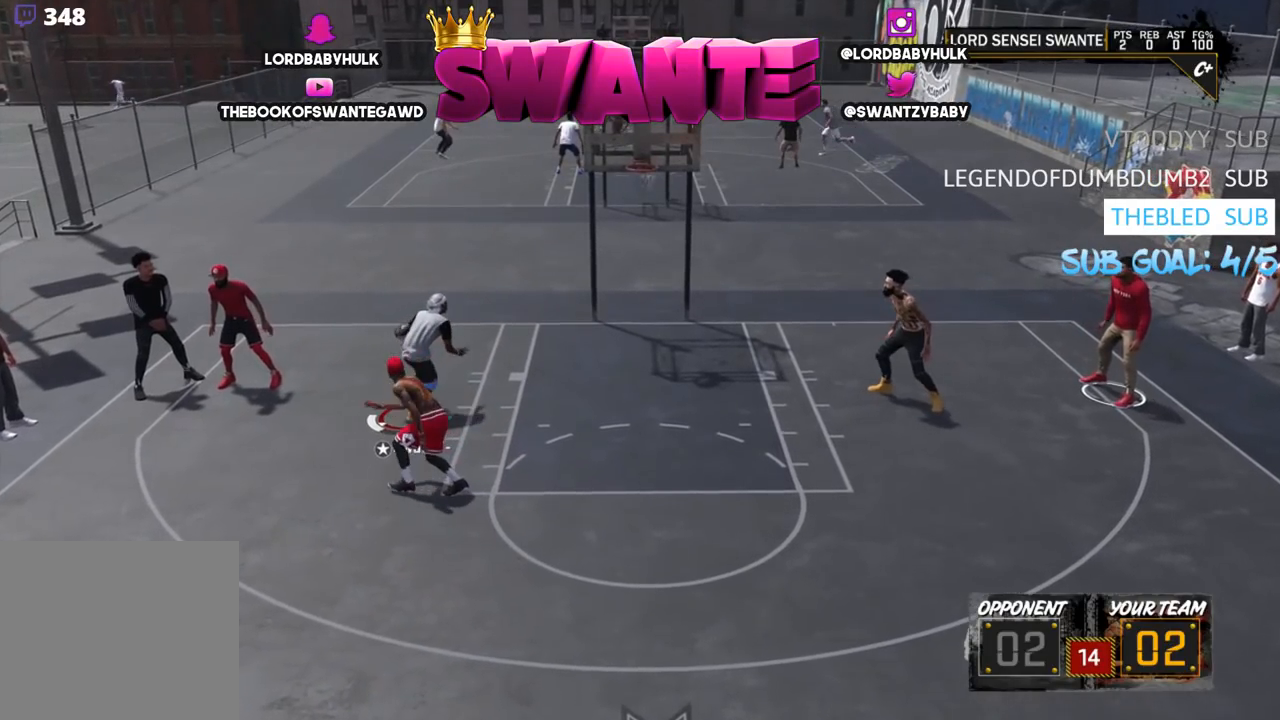
{"buttons": ["R2", "L3", "R3"], "left_stick": "up-right", "right_stick": "left", "events": []}
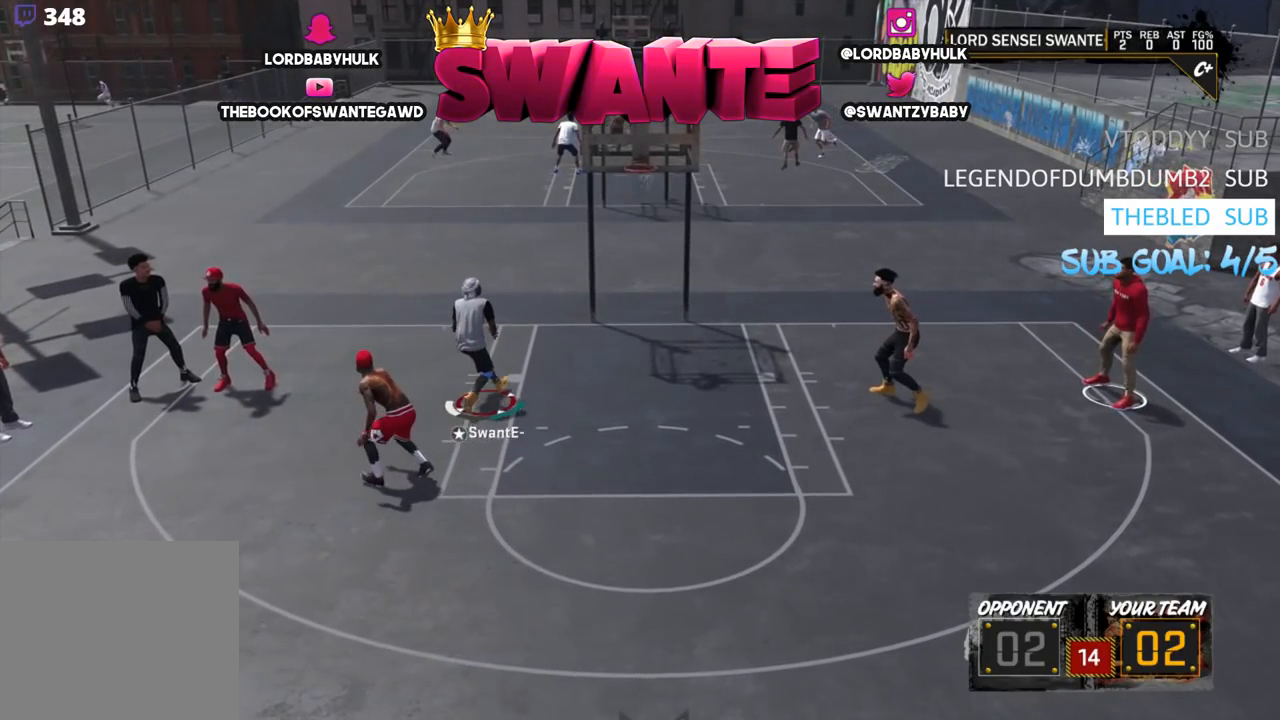
{"buttons": ["R2", "L3", "R3"], "left_stick": "up-right", "right_stick": "left", "events": []}
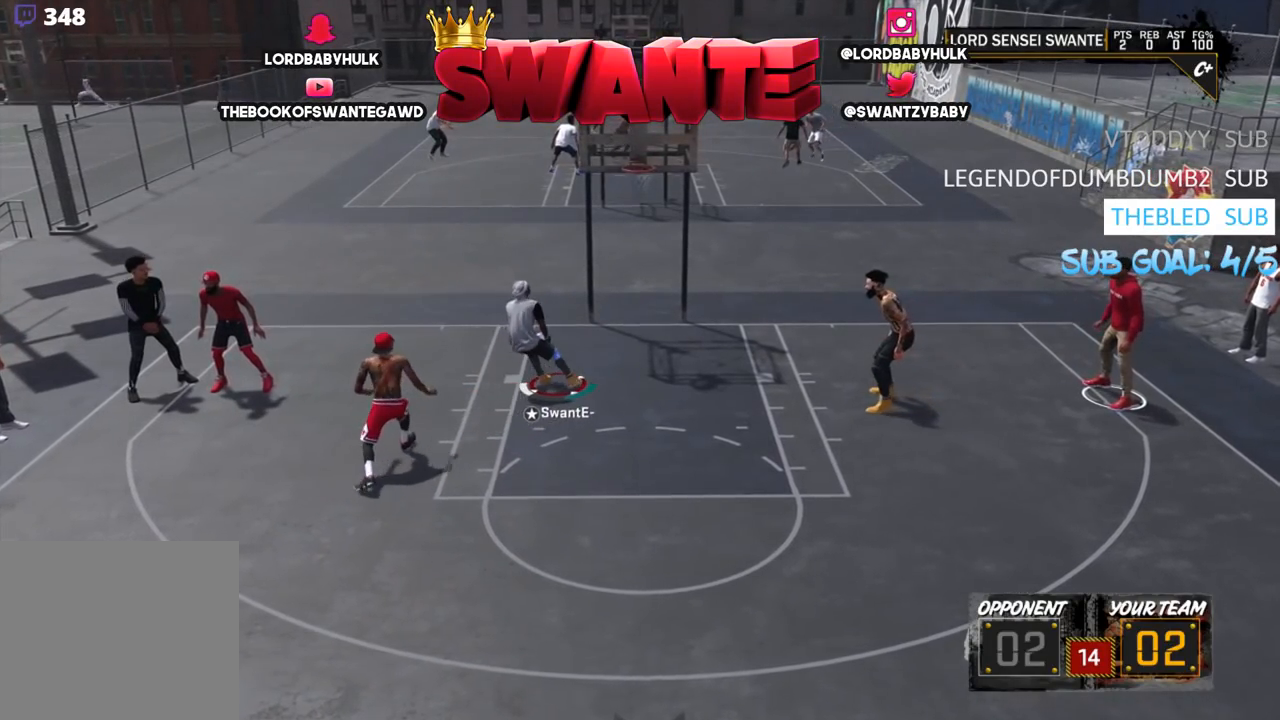
{"buttons": ["R2", "L3", "R3"], "left_stick": "up-right", "right_stick": "left", "events": []}
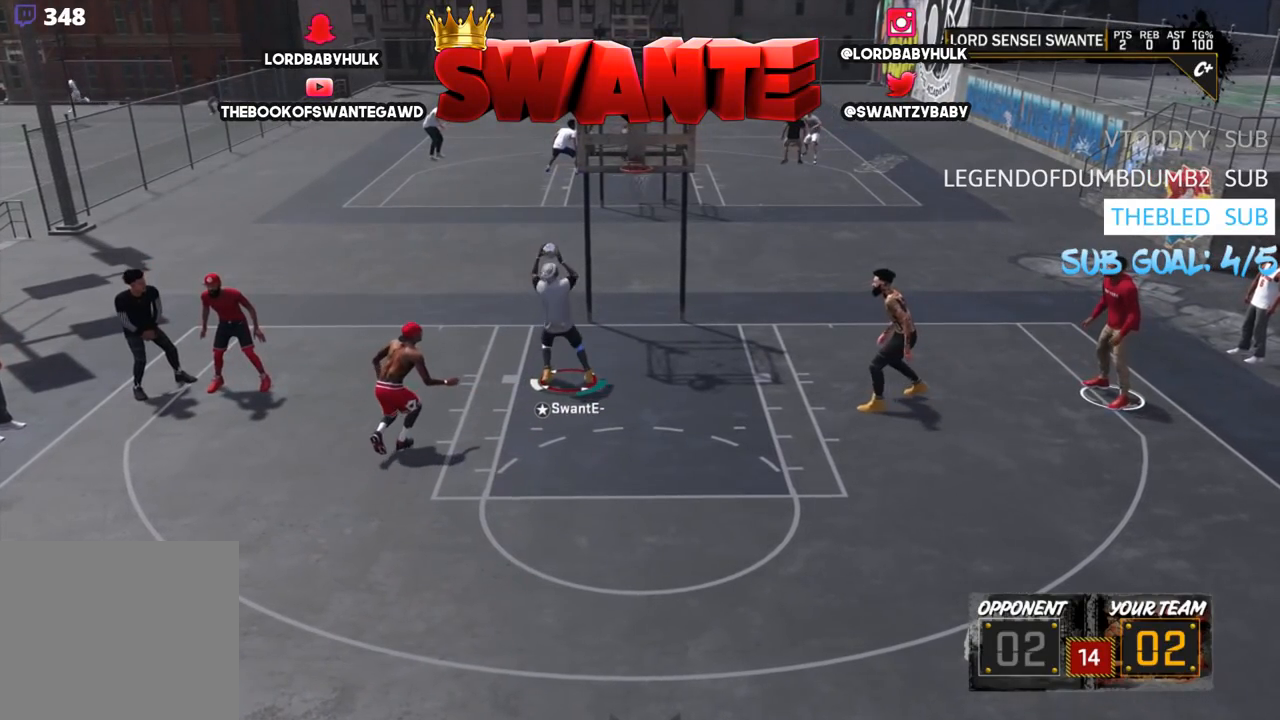
{"buttons": ["R2", "L3", "R3"], "left_stick": "up-right", "right_stick": "left", "events": []}
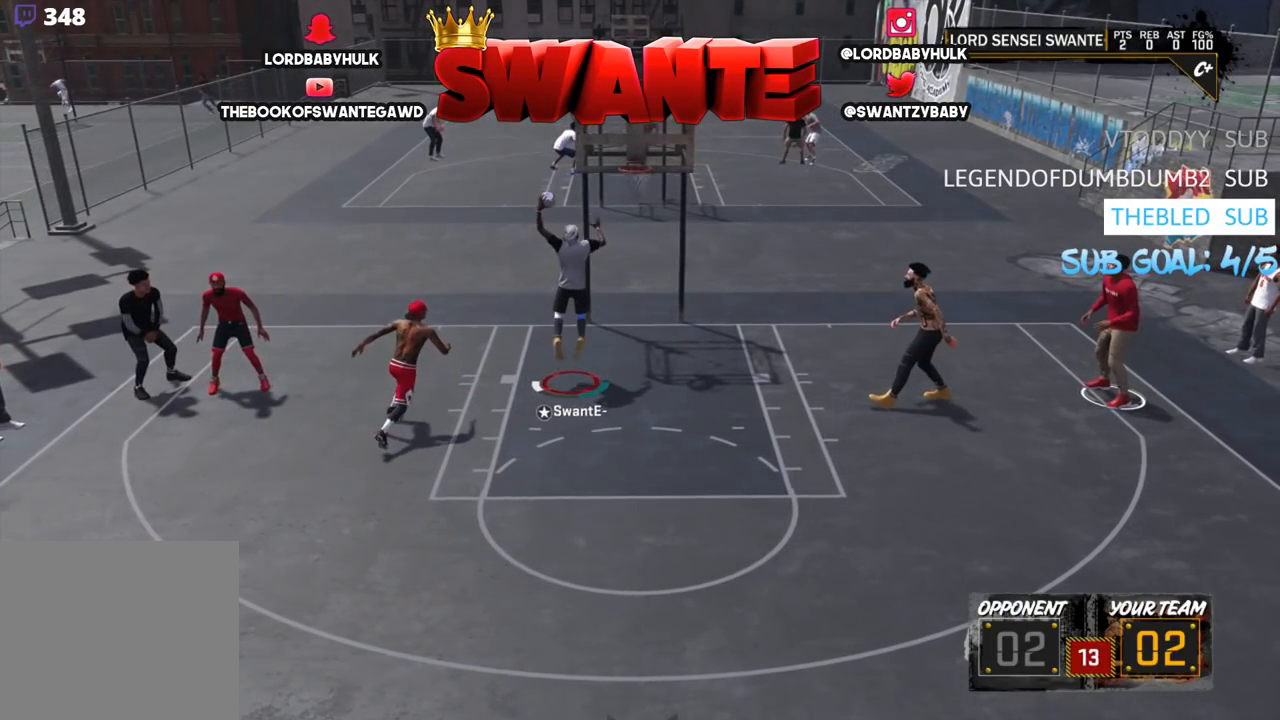
{"buttons": ["R2", "L3", "R3"], "left_stick": "up-right", "right_stick": "left", "events": []}
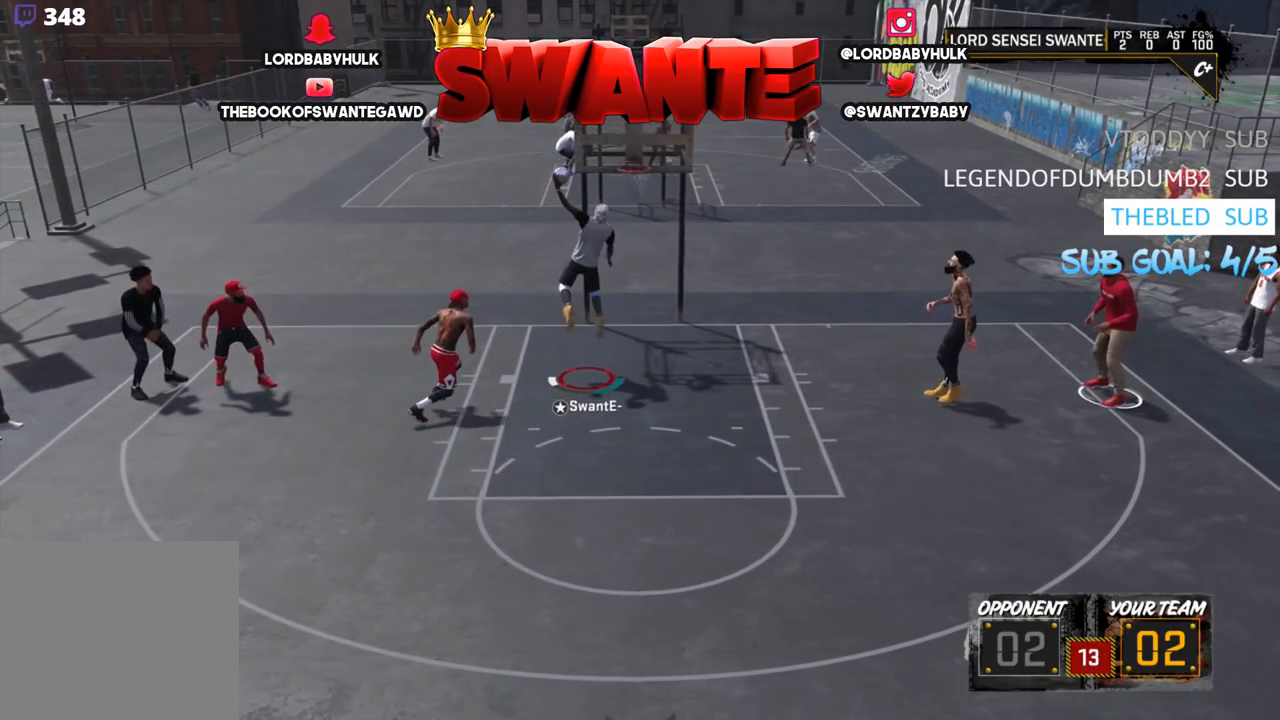
{"buttons": ["R2", "L3", "R3"], "left_stick": "up-right", "right_stick": "left", "events": []}
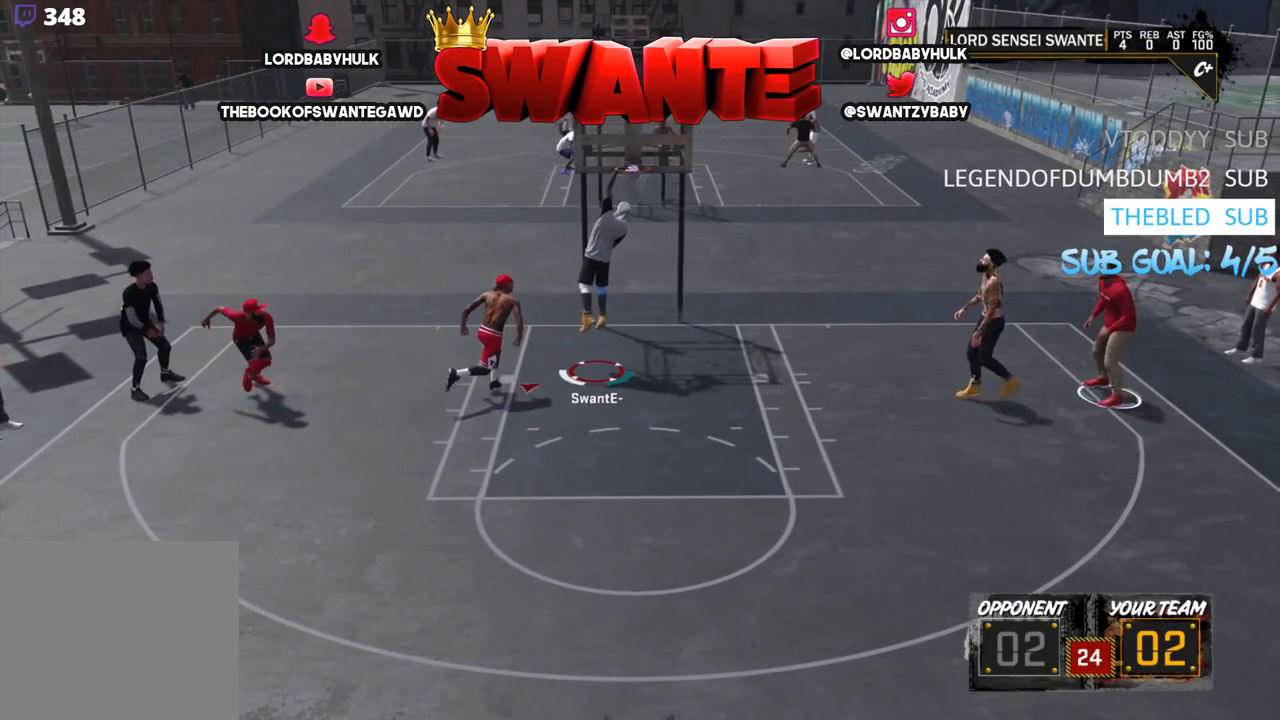
{"buttons": ["R2", "L3"], "left_stick": "up-right", "right_stick": "left", "events": [[317, "R3", "up"]]}
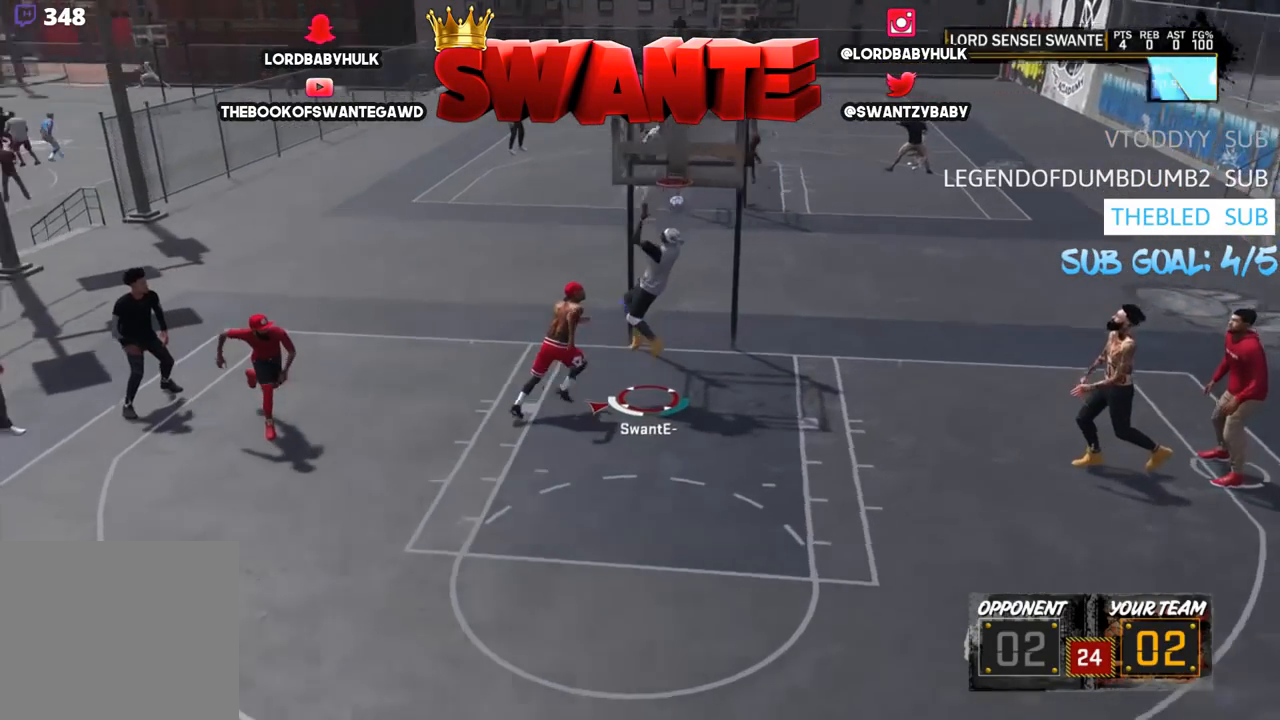
{"buttons": [], "left_stick": "center", "right_stick": "center", "events": [[33, "R2", "up"], [33, "left_stick", "up"], [33, "right_stick", "center"], [133, "L3", "up"], [350, "left_stick", "center"]]}
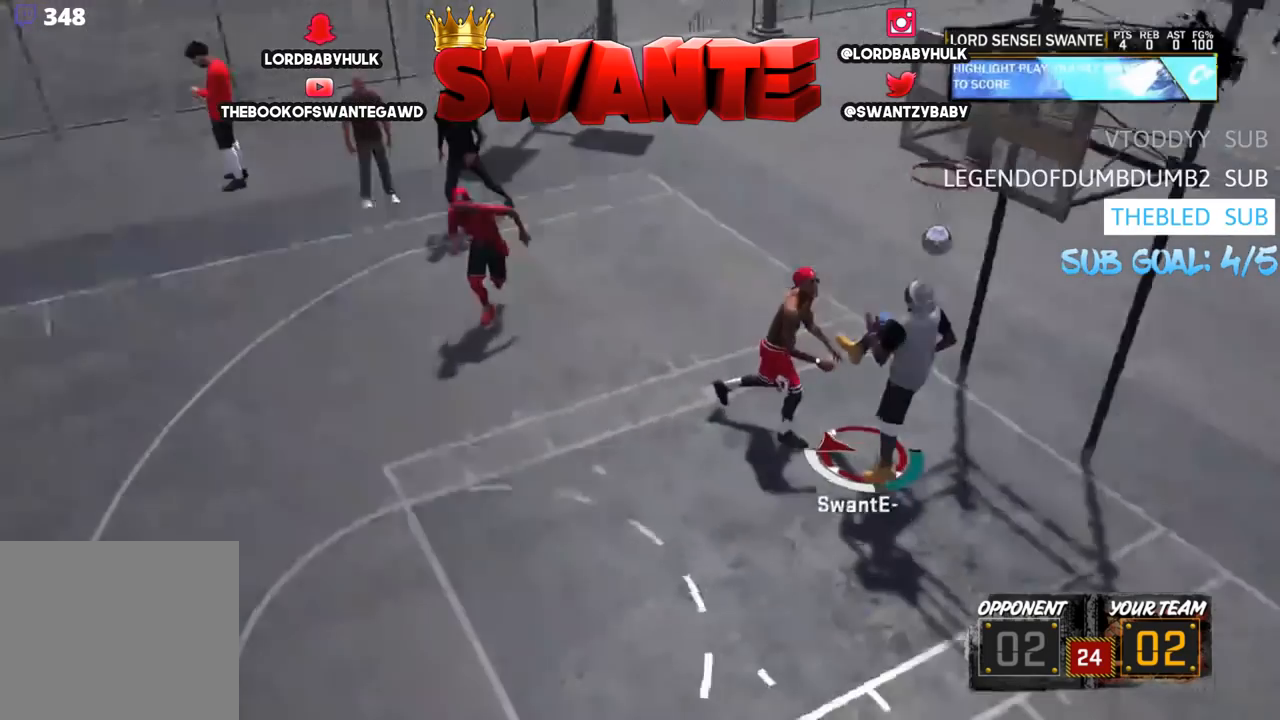
{"buttons": [], "left_stick": "center", "right_stick": "center", "events": []}
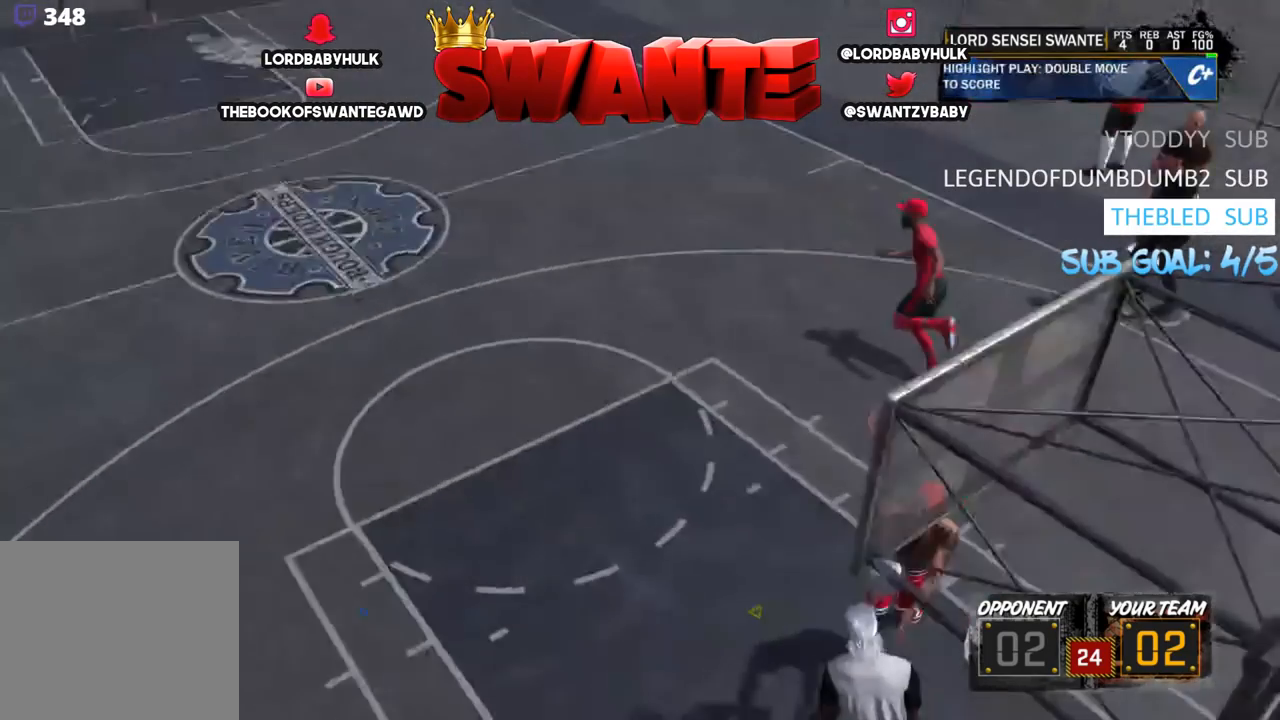
{"buttons": [], "left_stick": "right", "right_stick": "center", "events": [[250, "left_stick", "down-right"], [333, "left_stick", "right"]]}
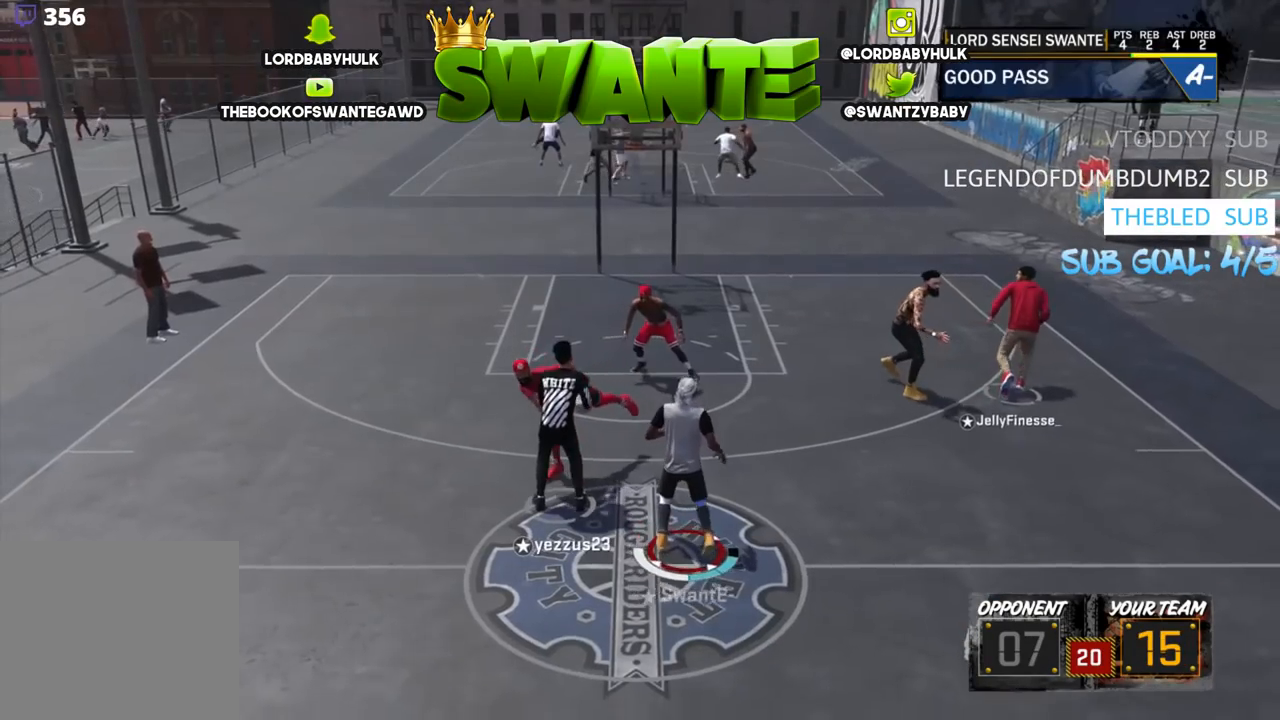
{"buttons": [], "left_stick": "up-right", "right_stick": "center", "events": [[167, "left_stick", "up-right"]]}
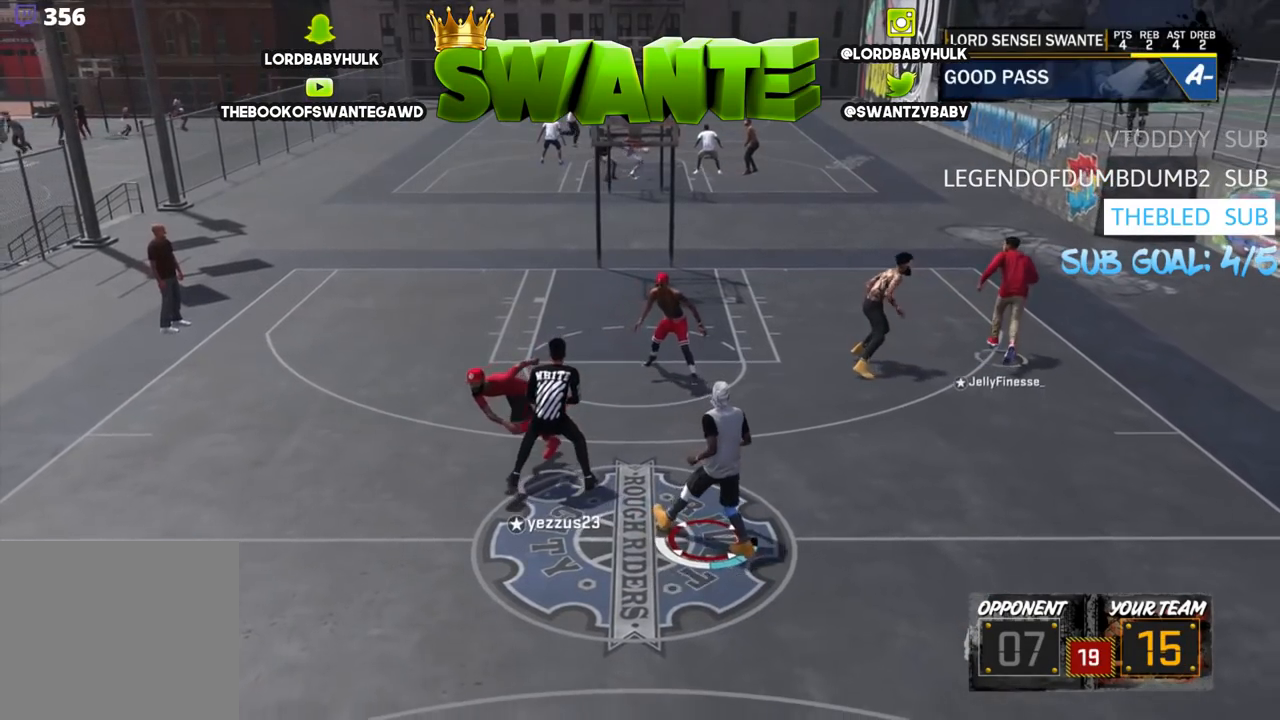
{"buttons": [], "left_stick": "up-right", "right_stick": "center", "events": []}
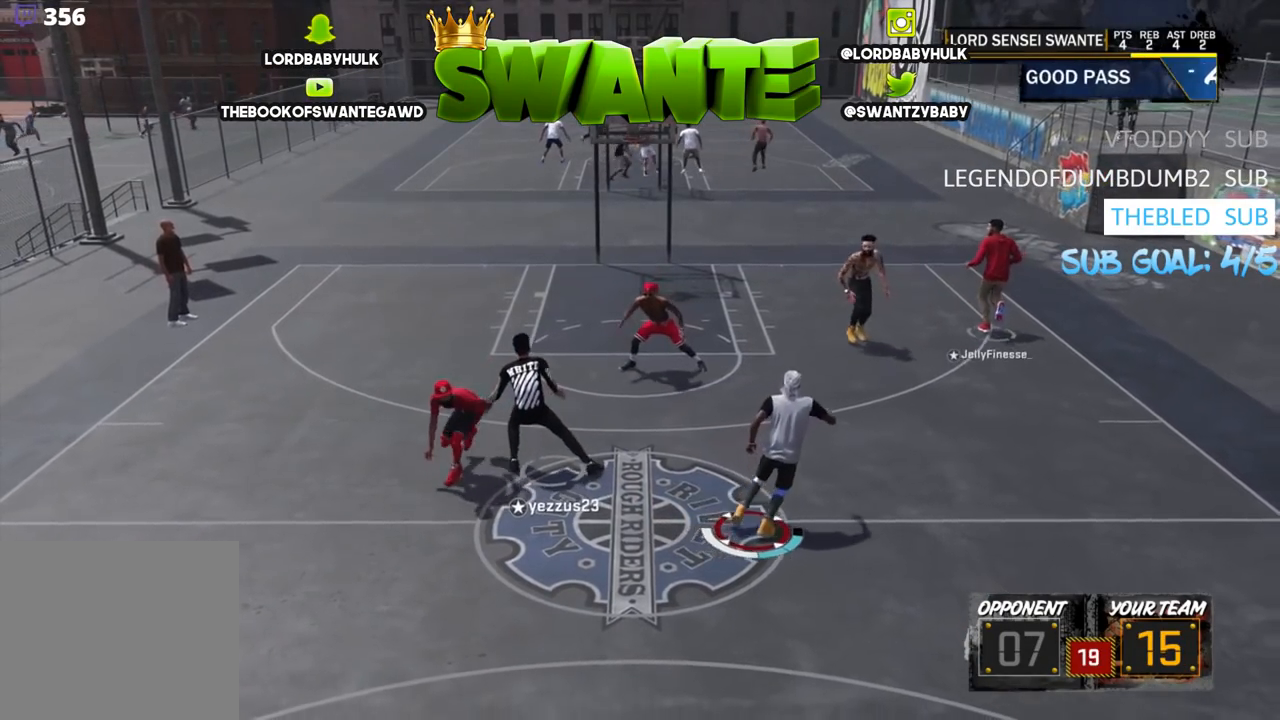
{"buttons": [], "left_stick": "up-right", "right_stick": "center", "events": []}
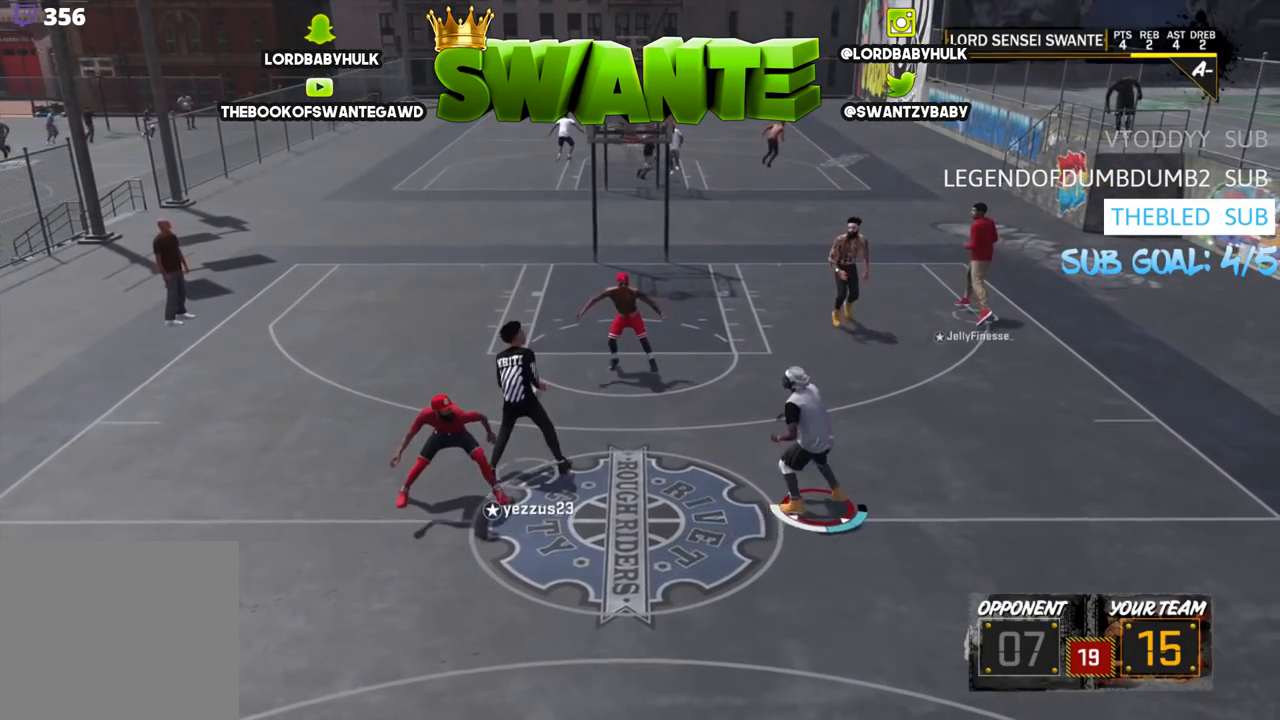
{"buttons": [], "left_stick": "up-right", "right_stick": "center", "events": []}
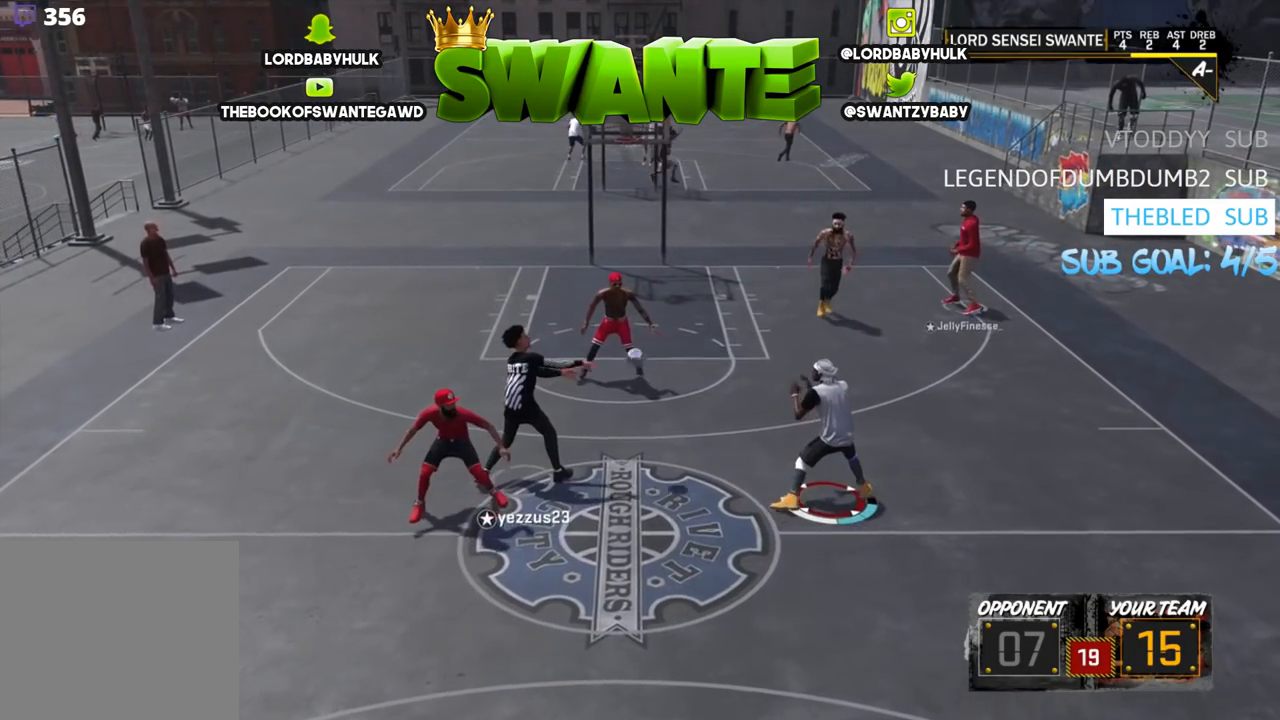
{"buttons": [], "left_stick": "up-right", "right_stick": "center", "events": []}
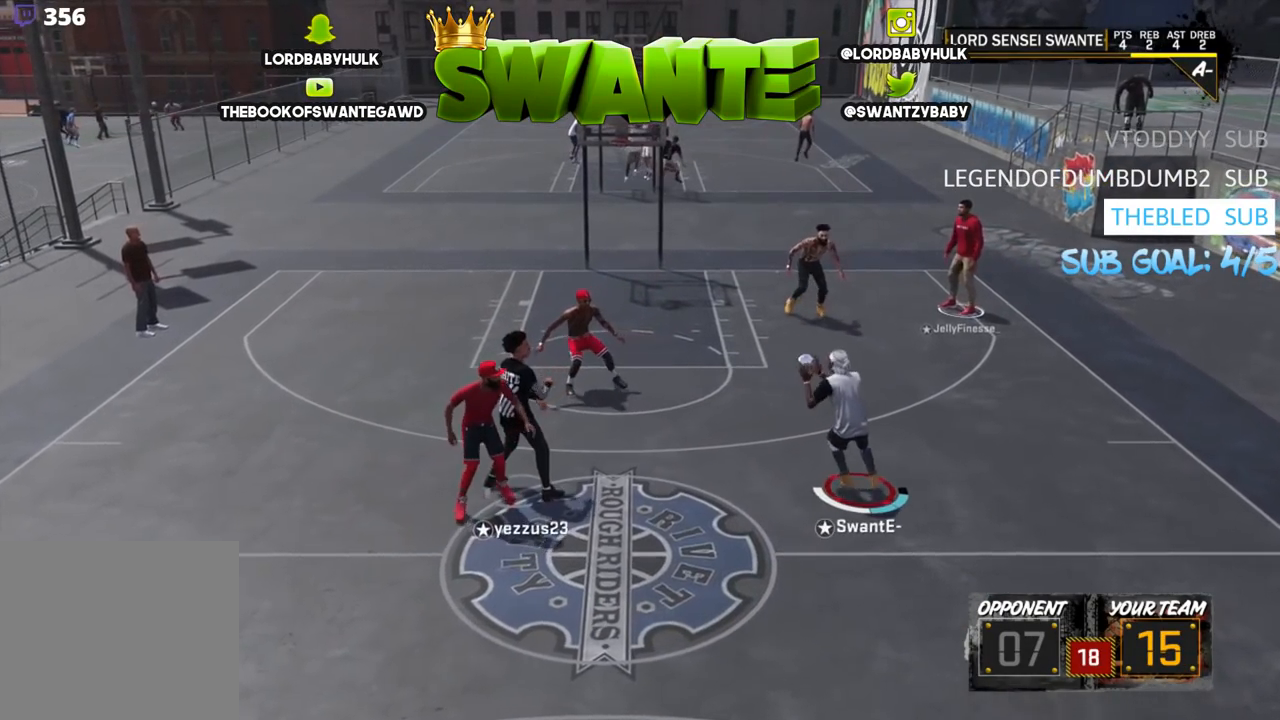
{"buttons": [], "left_stick": "right", "right_stick": "center", "events": [[417, "left_stick", "right"]]}
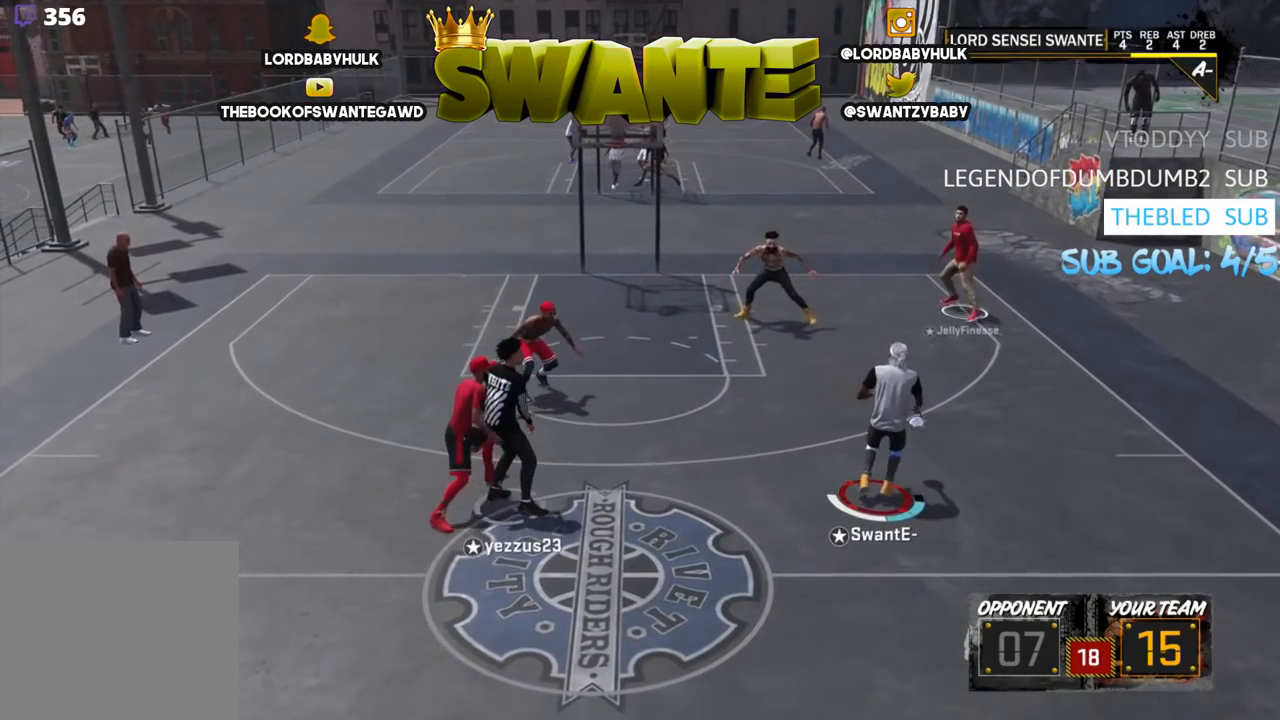
{"buttons": [], "left_stick": "center", "right_stick": "center", "events": [[83, "left_stick", "center"]]}
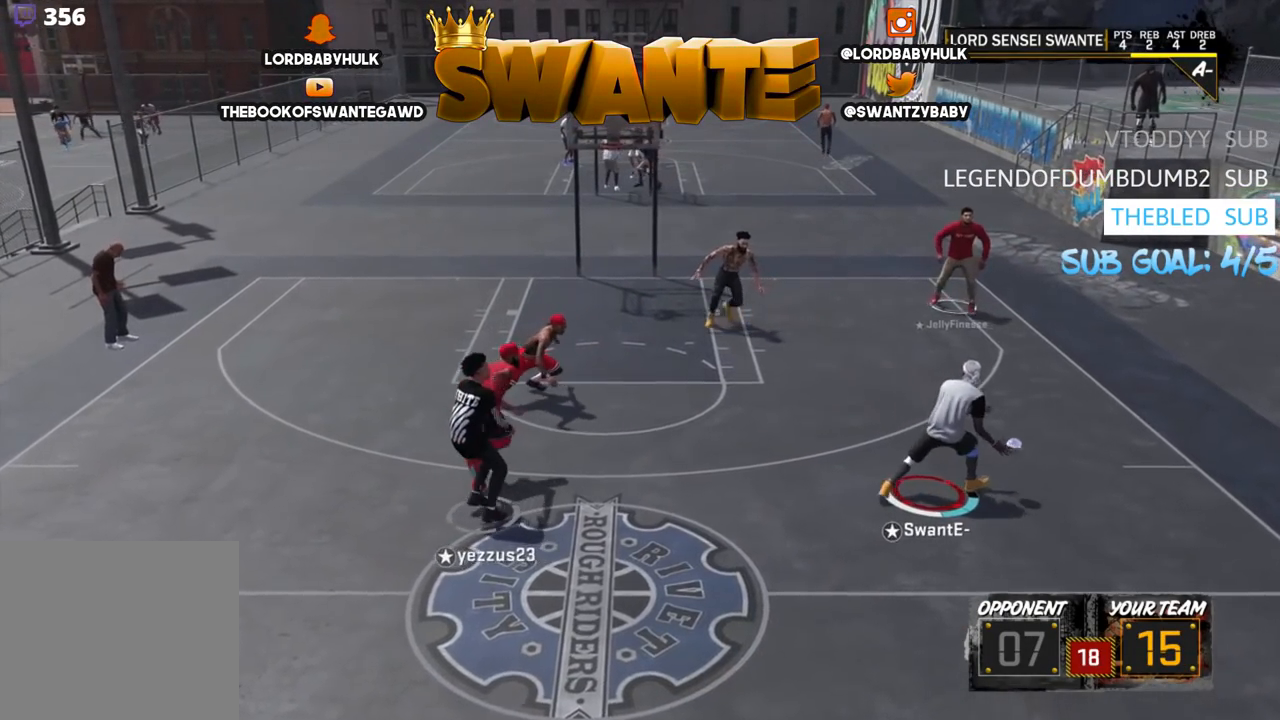
{"buttons": [], "left_stick": "center", "right_stick": "center", "events": []}
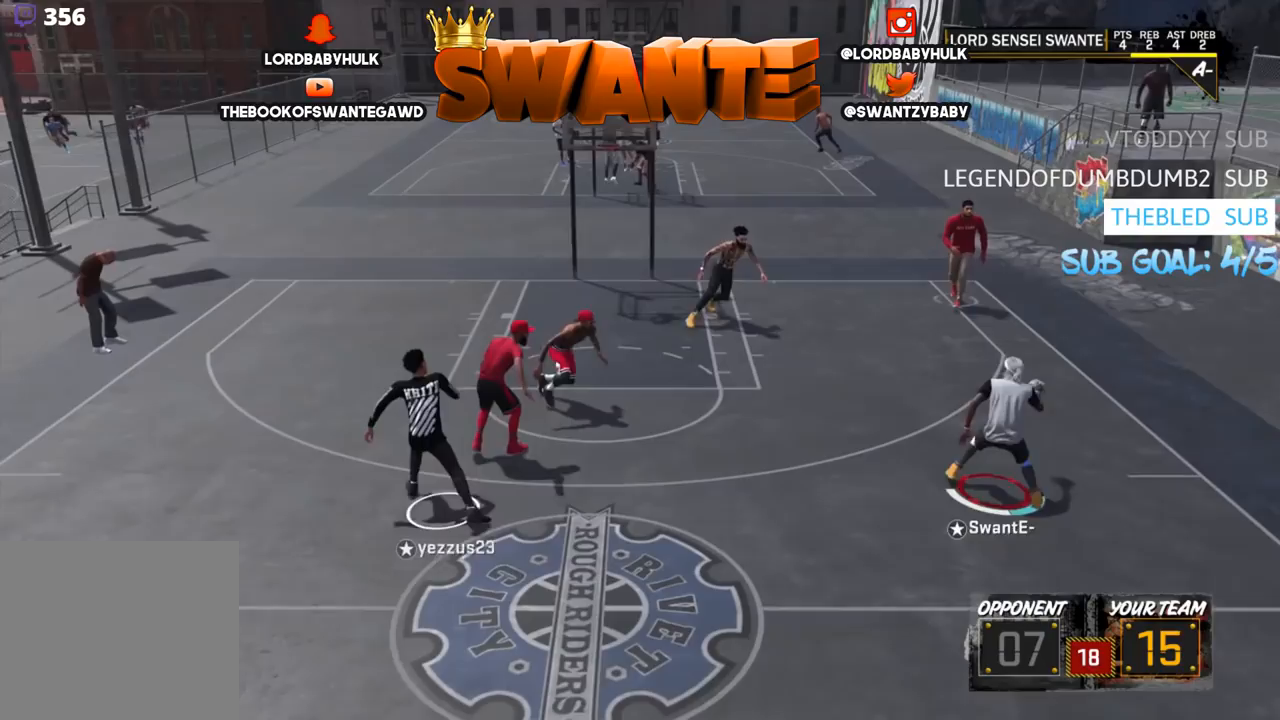
{"buttons": ["R2"], "left_stick": "center", "right_stick": "center", "events": [[100, "R2", "down"], [233, "right_stick", "left"], [383, "right_stick", "center"]]}
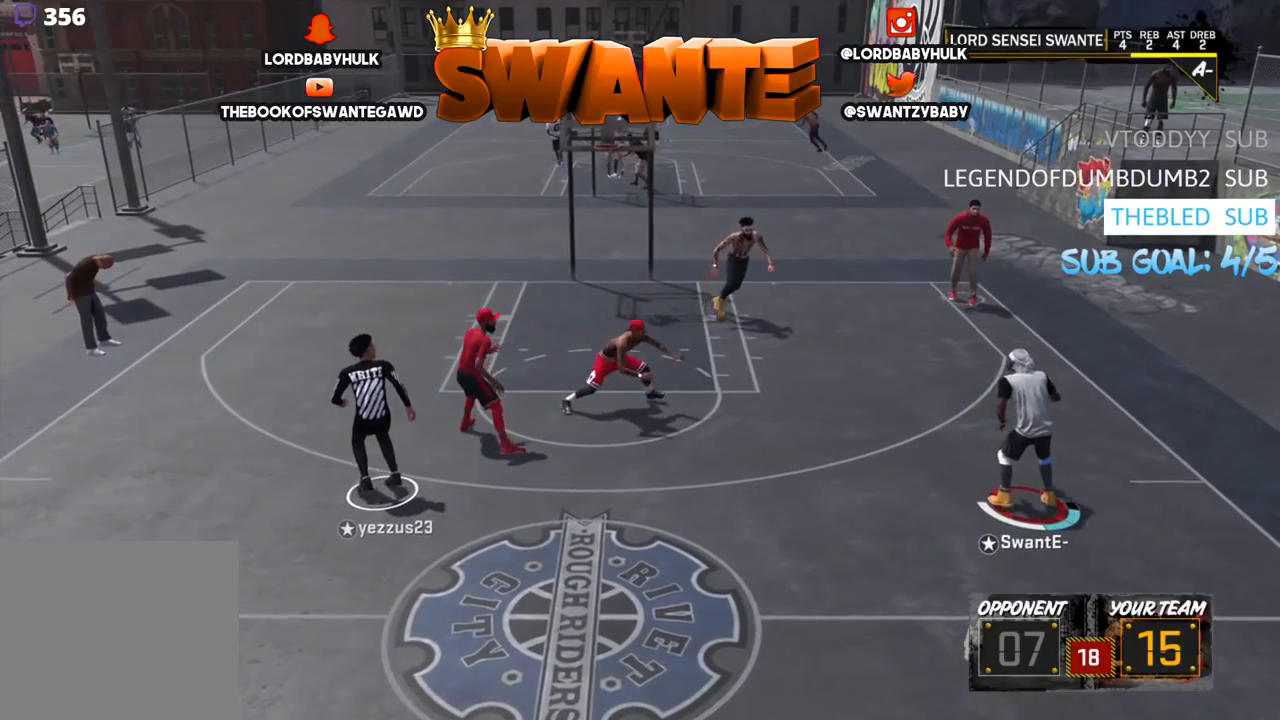
{"buttons": [], "left_stick": "center", "right_stick": "center", "events": [[150, "R2", "up"]]}
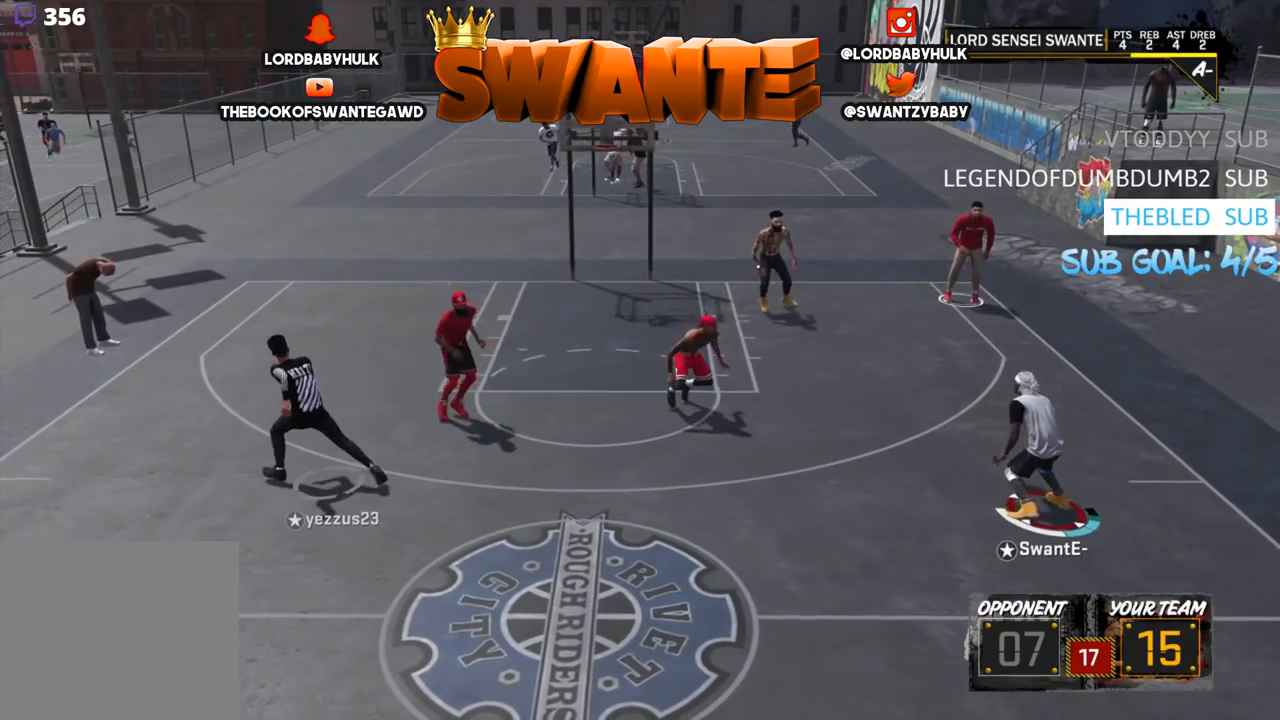
{"buttons": [], "left_stick": "center", "right_stick": "center", "events": []}
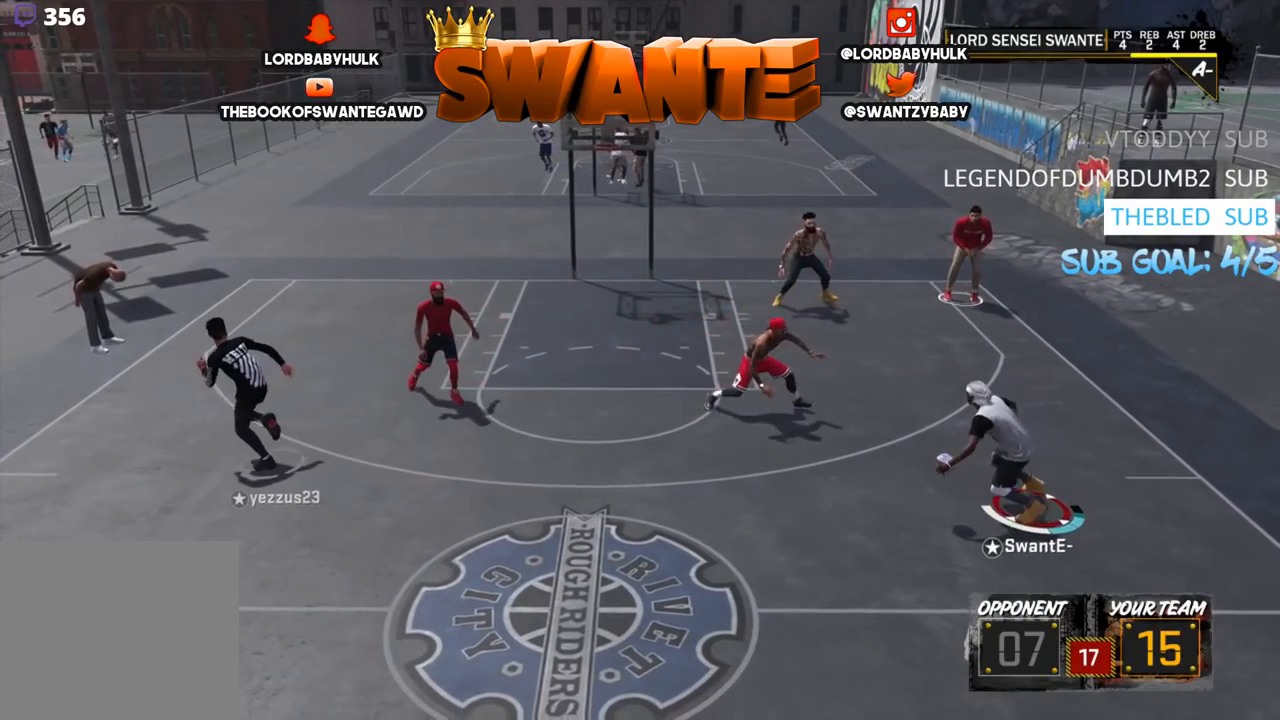
{"buttons": [], "left_stick": "center", "right_stick": "center", "events": [[367, "right_stick", "right"], [500, "right_stick", "center"]]}
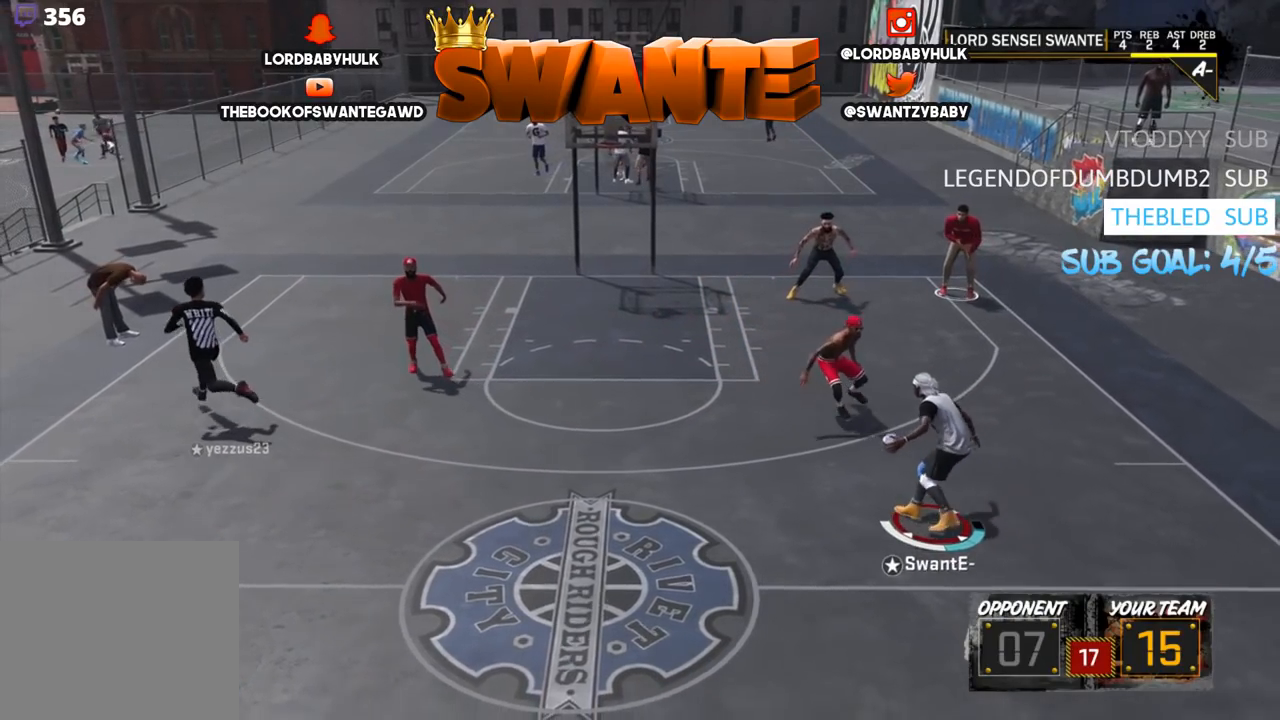
{"buttons": [], "left_stick": "center", "right_stick": "down", "events": [[117, "left_stick", "up-right"], [150, "R2", "down"], [350, "right_stick", "down"], [417, "R2", "up"], [417, "left_stick", "center"]]}